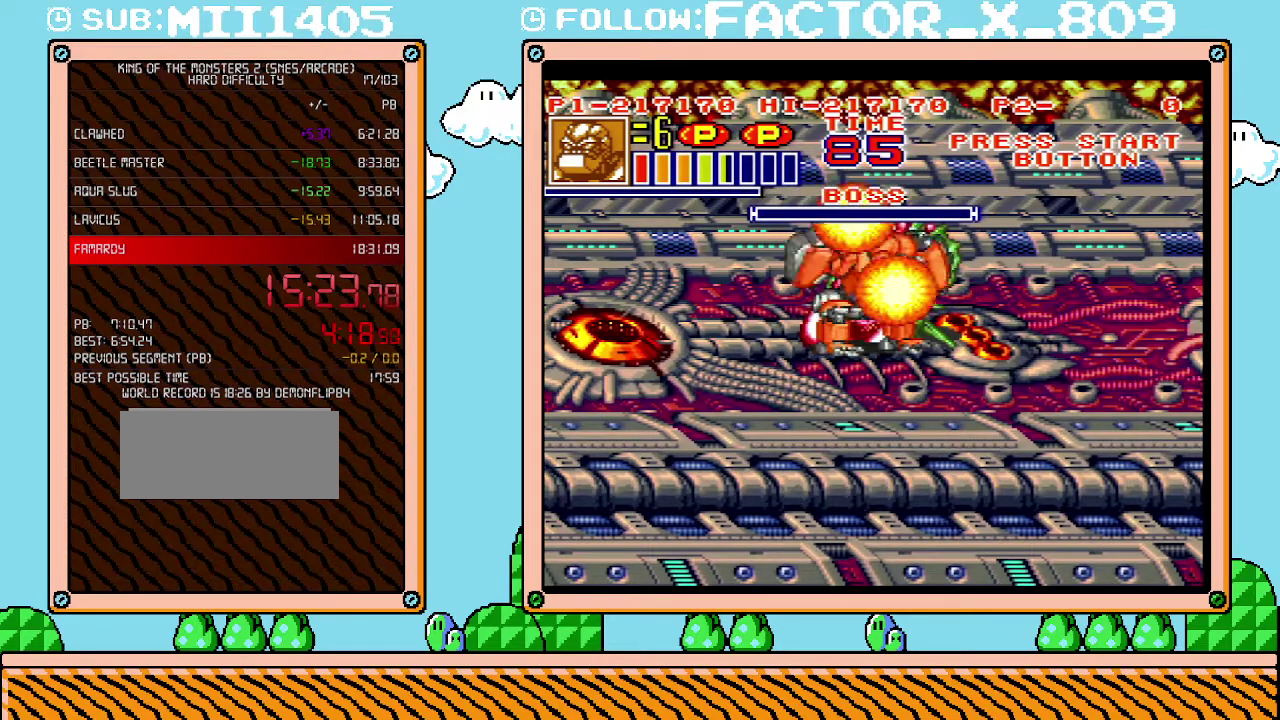
Gameplay with a controller (Nintendo layout); each line is a JSON object with the inputs held at the frame after it. "events" lists button and stick changes between this image and that frame as [ms after this image, input, new state], when the widget could be followed in between. Not read: L3 R3.
{"buttons": [], "events": []}
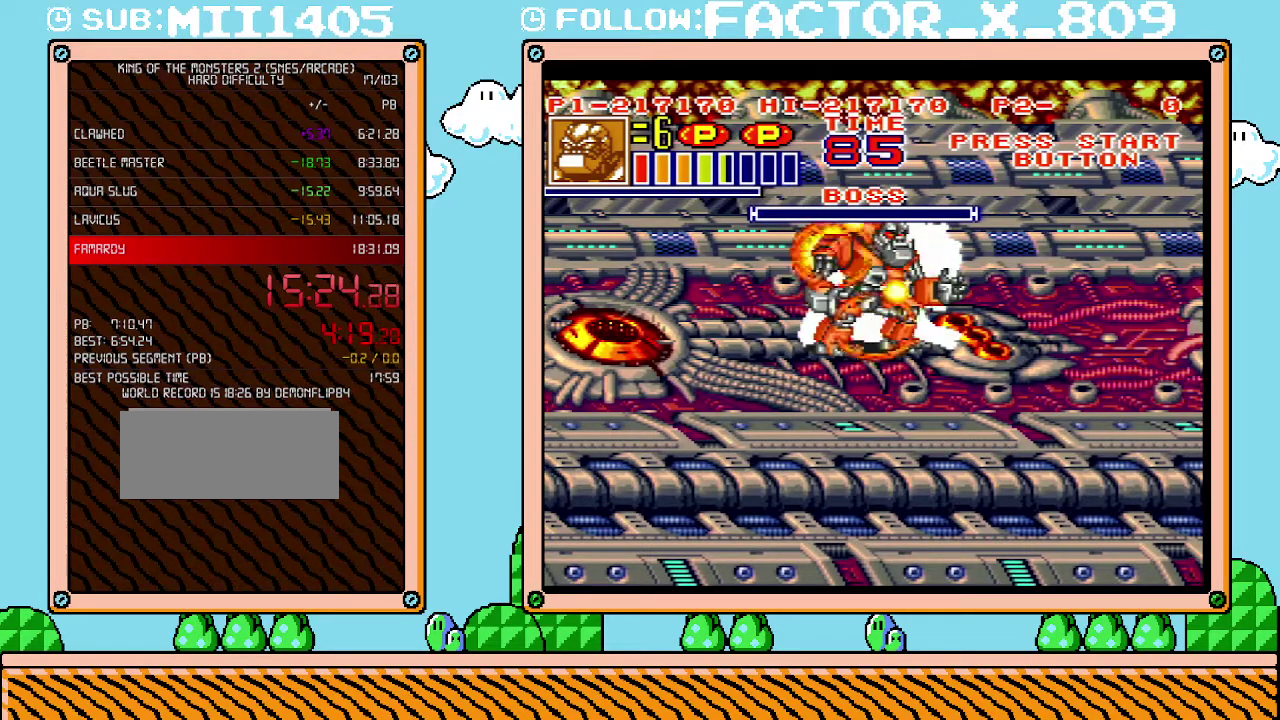
{"buttons": [], "events": []}
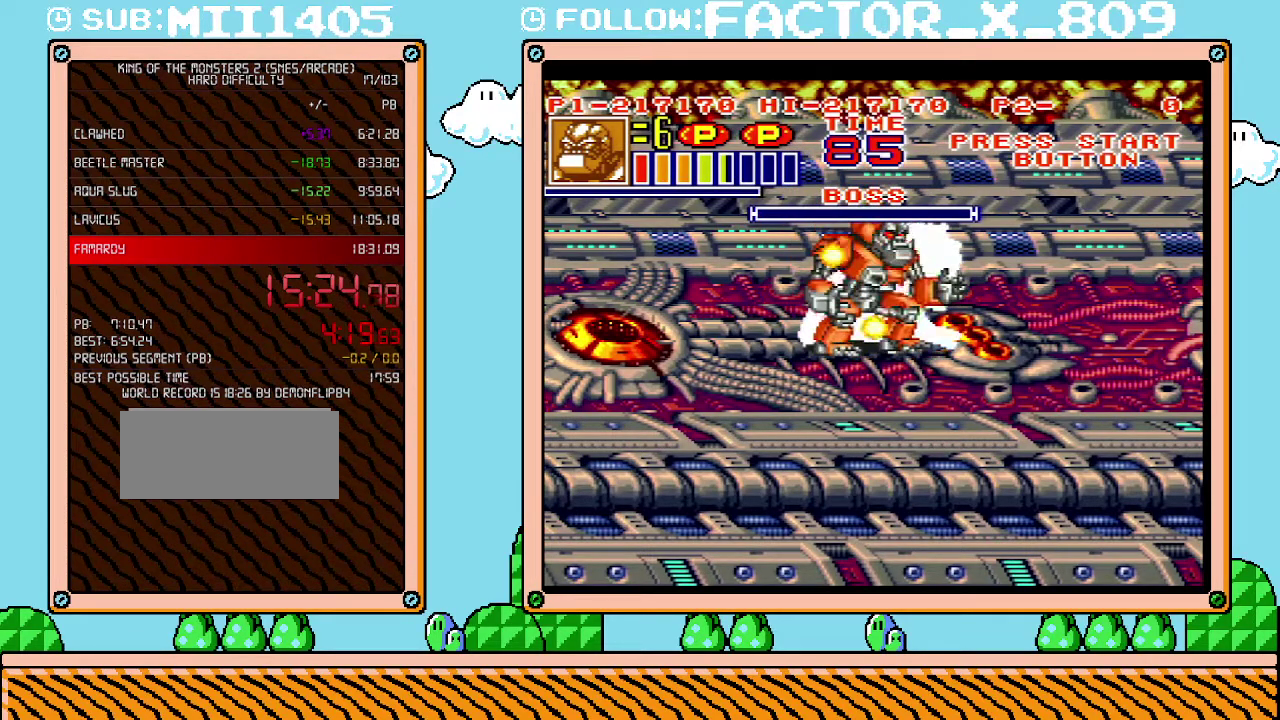
{"buttons": [], "events": []}
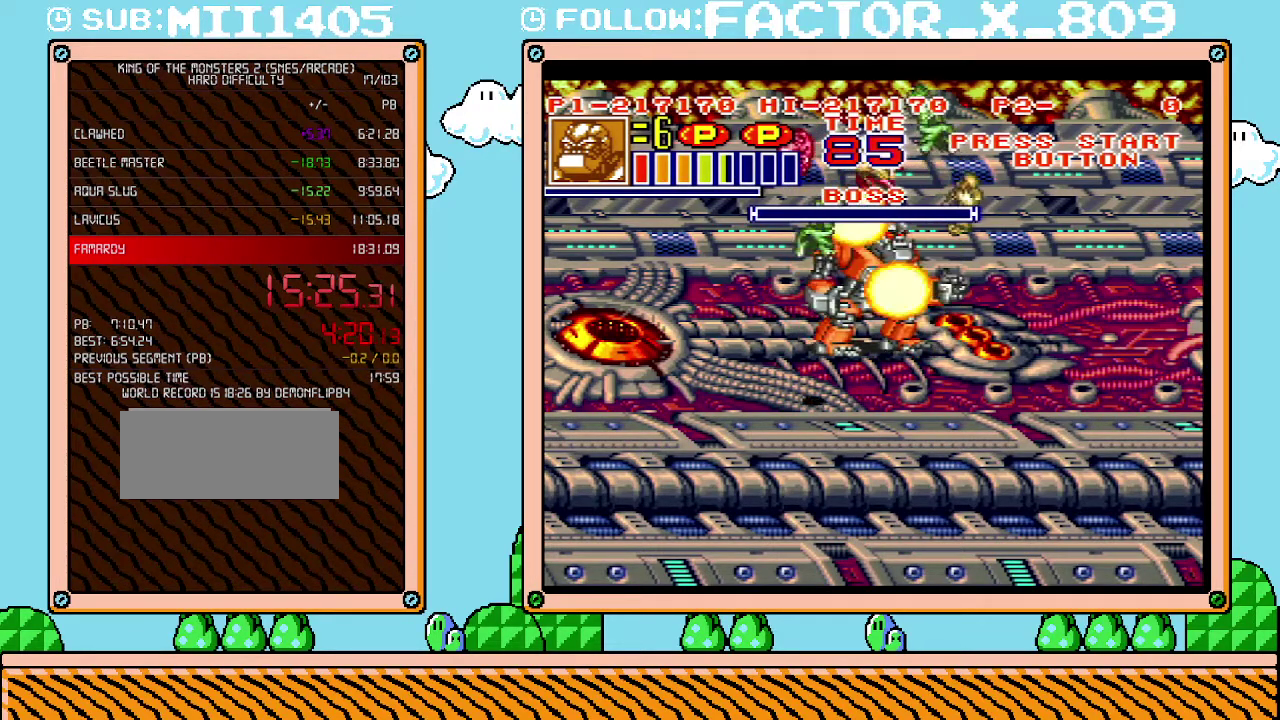
{"buttons": [], "events": []}
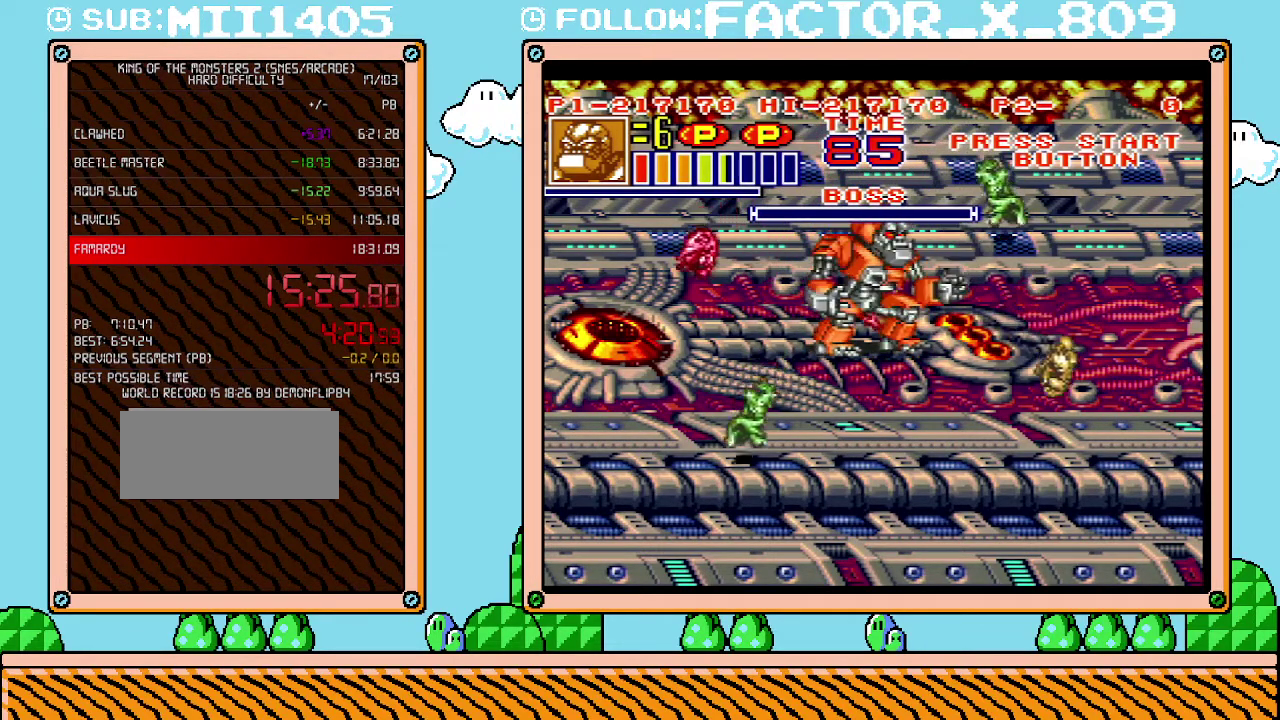
{"buttons": ["DPAD_DOWN"], "events": [[50, "DPAD_DOWN", "down"]]}
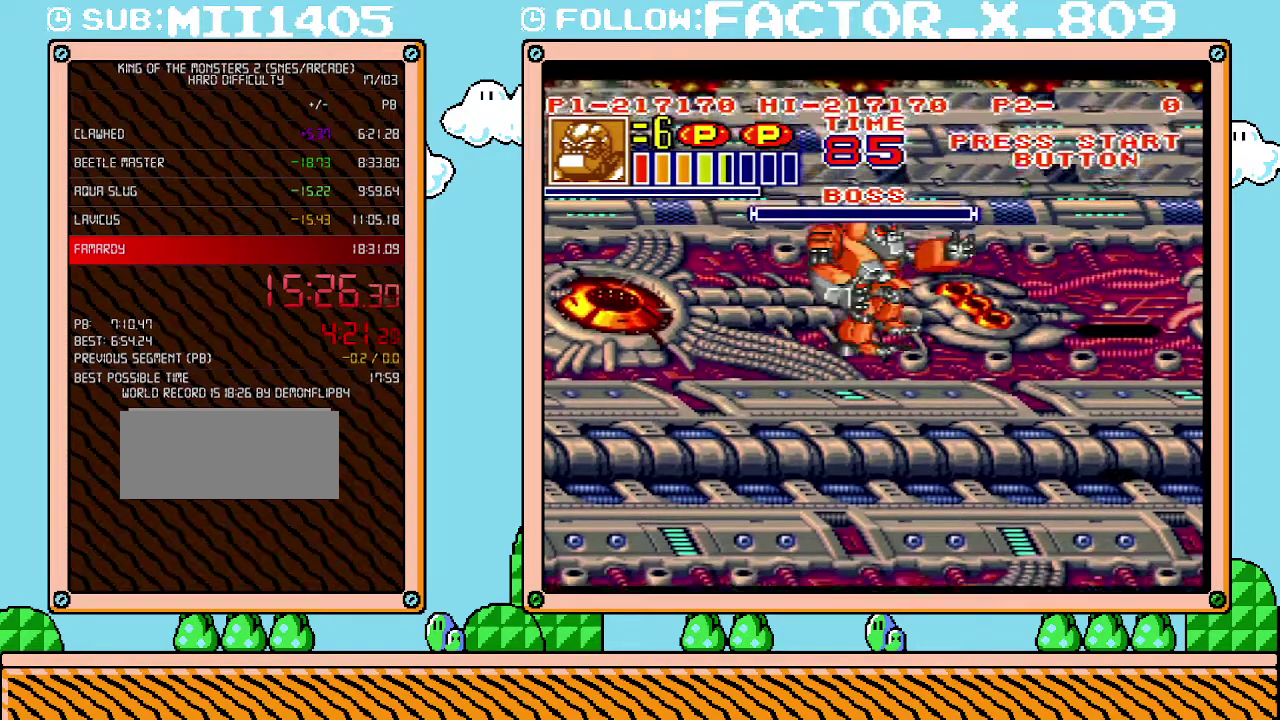
{"buttons": ["L1"], "events": [[417, "DPAD_DOWN", "up"], [417, "L1", "down"]]}
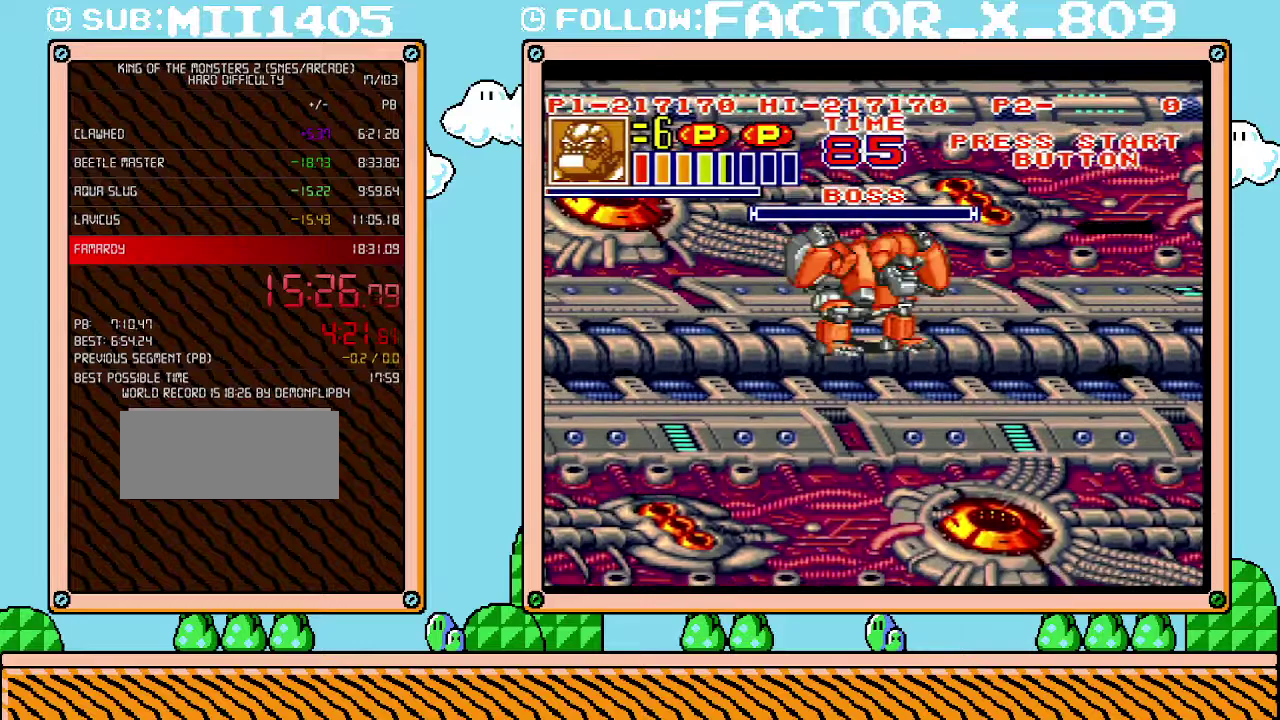
{"buttons": ["L1"], "events": []}
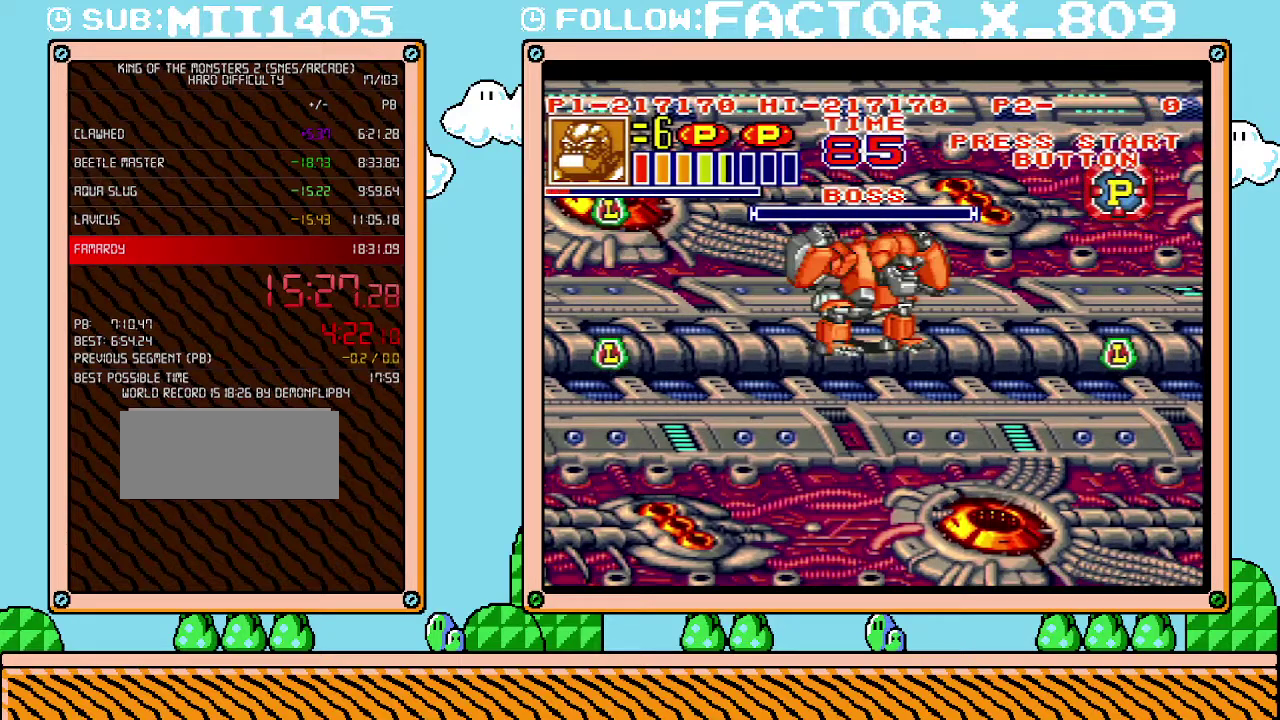
{"buttons": ["L1"], "events": []}
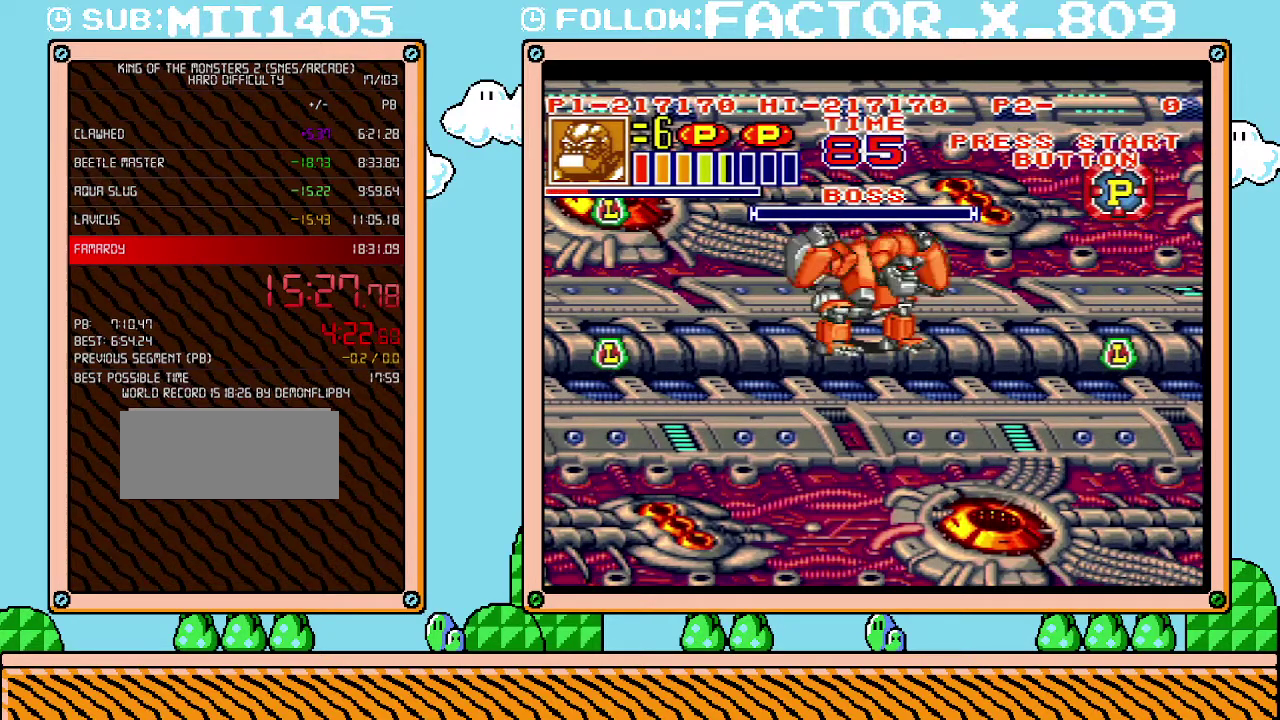
{"buttons": ["L1"], "events": []}
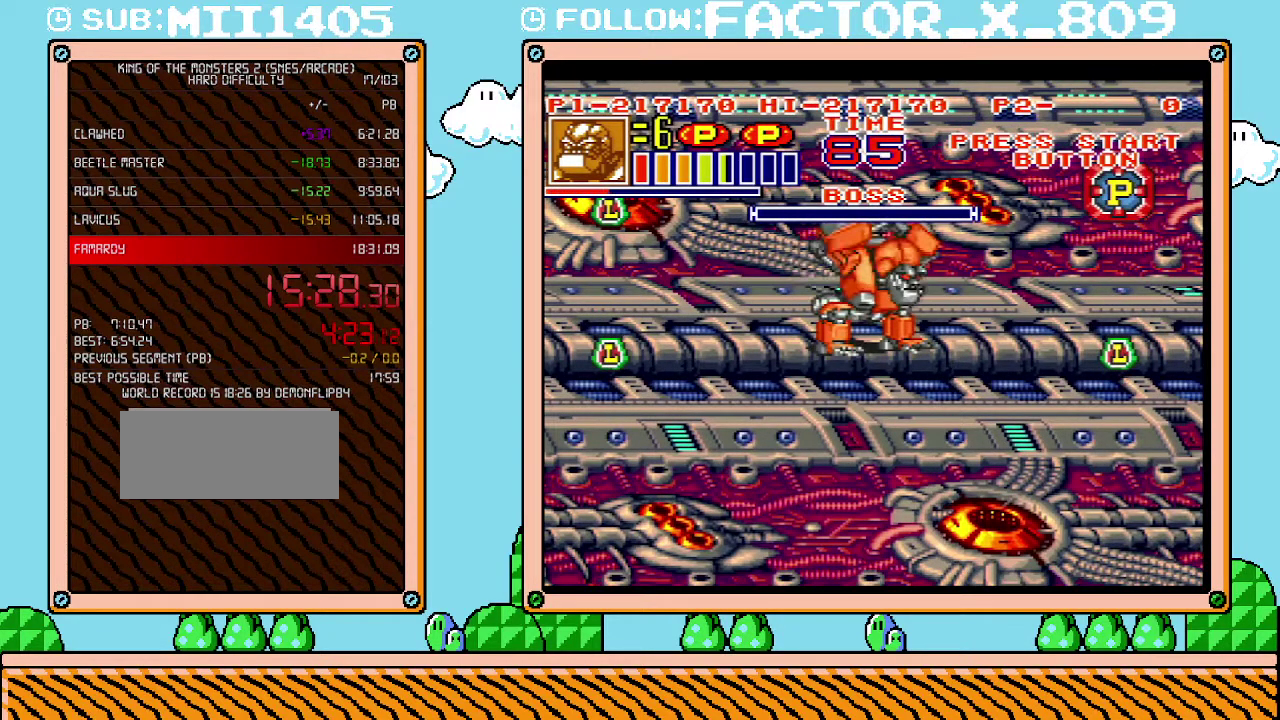
{"buttons": ["L1"], "events": []}
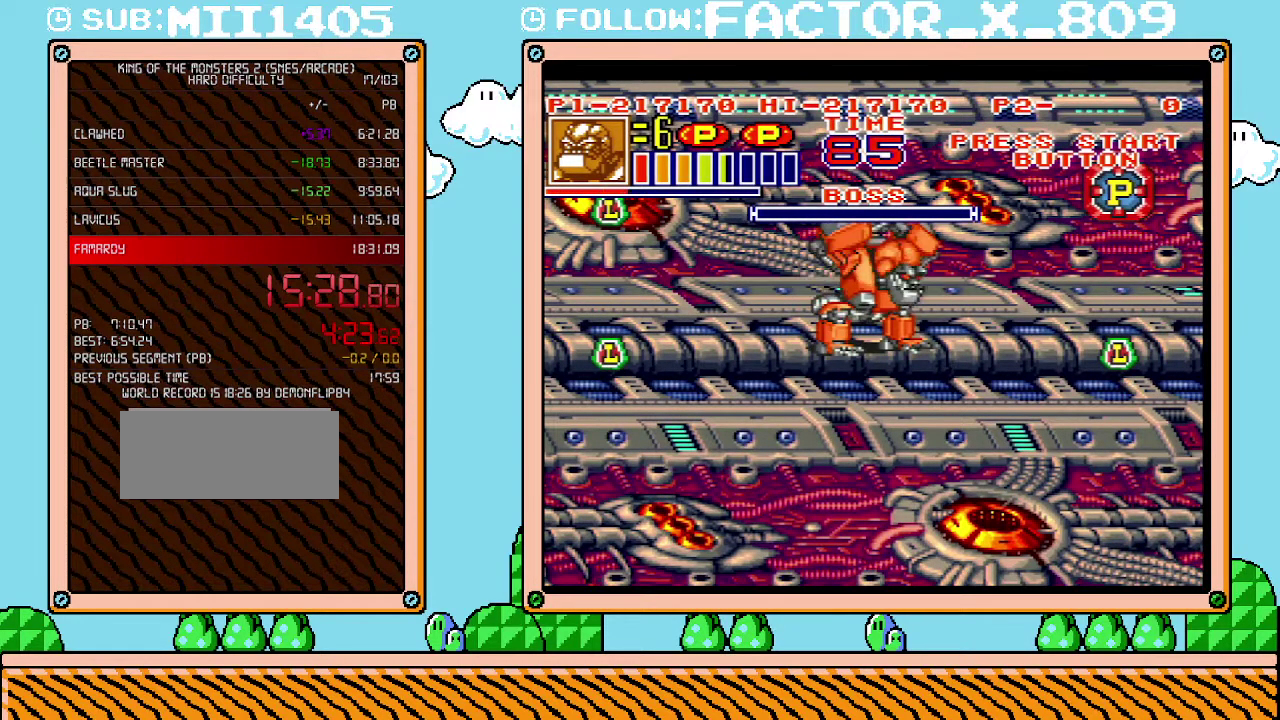
{"buttons": ["L1"], "events": []}
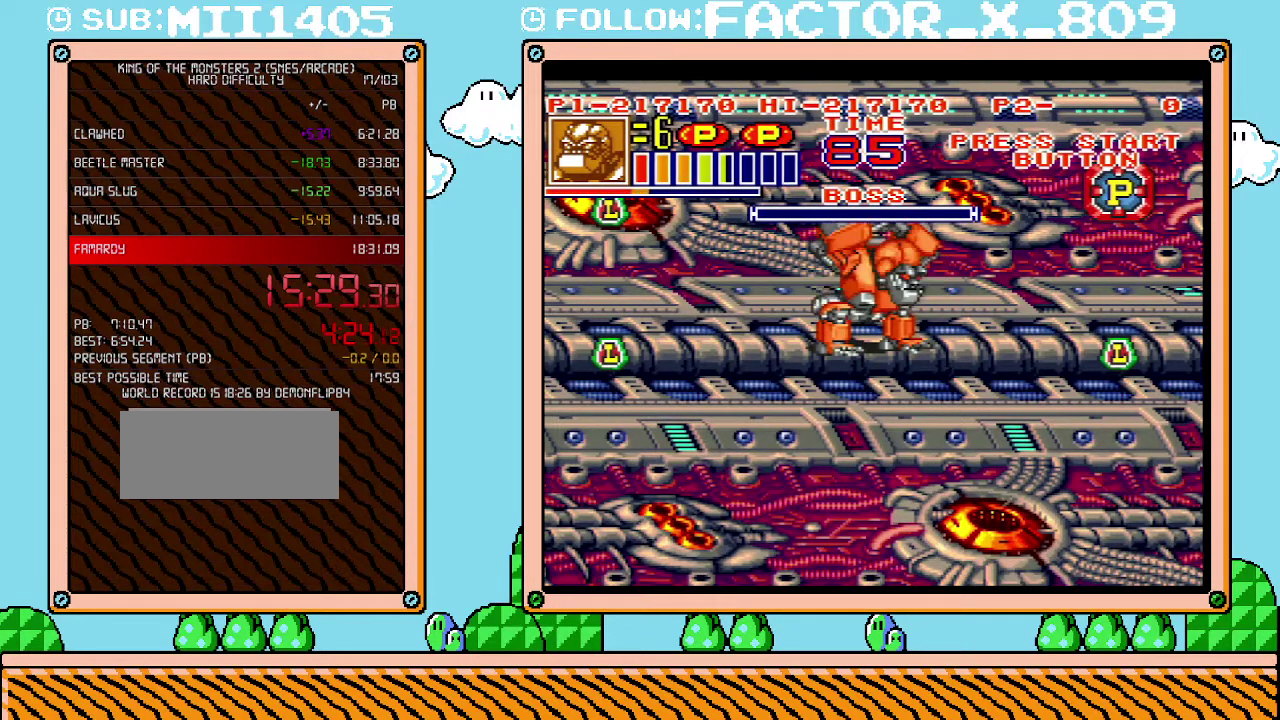
{"buttons": ["L1"], "events": []}
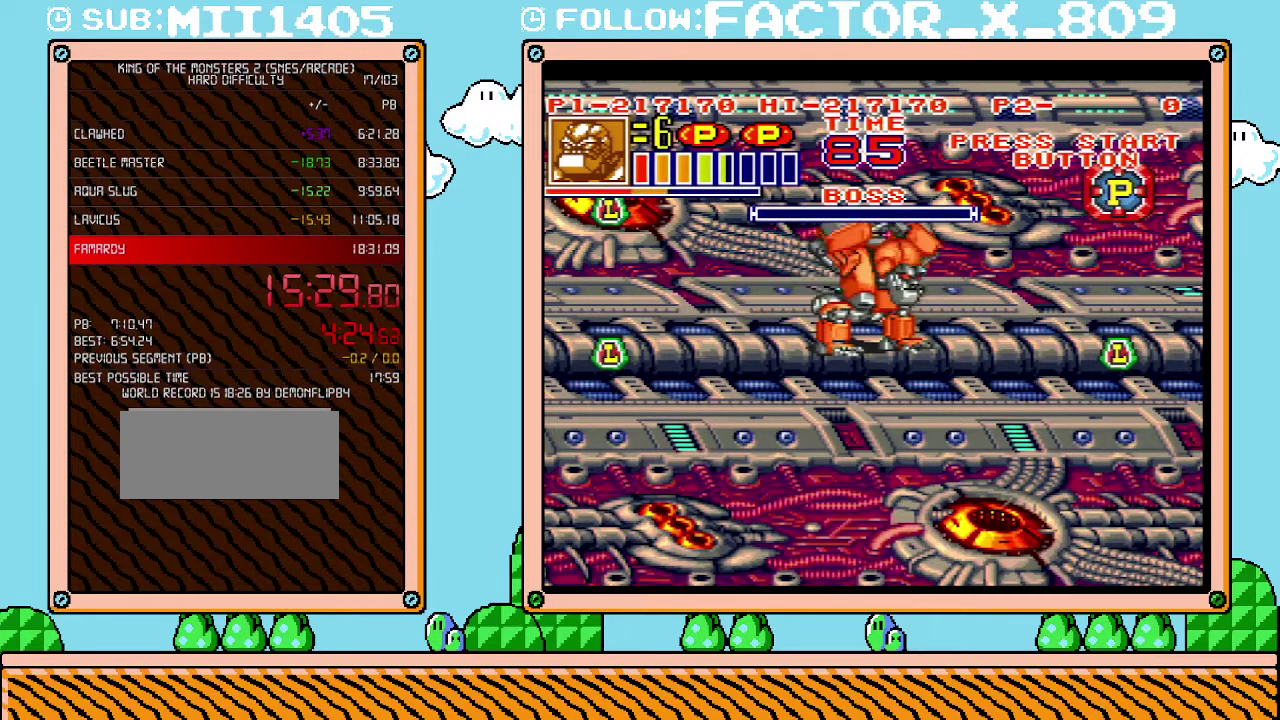
{"buttons": ["L1"], "events": []}
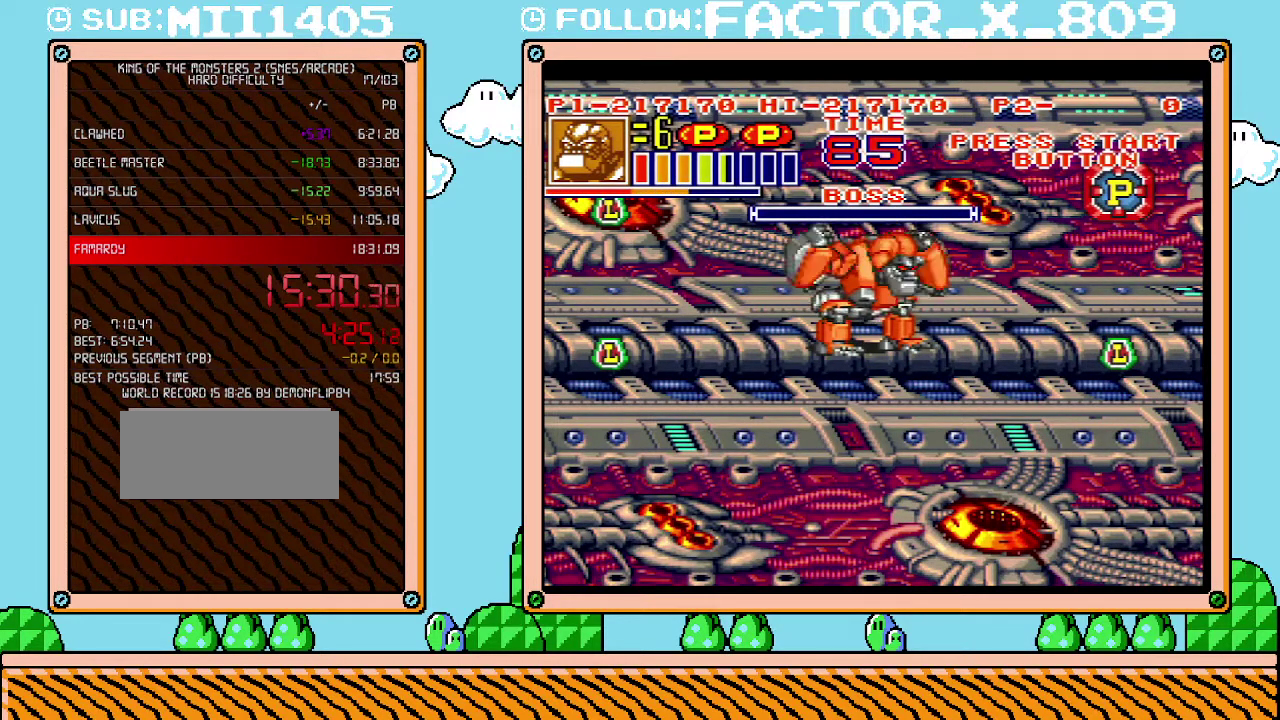
{"buttons": ["L1"], "events": []}
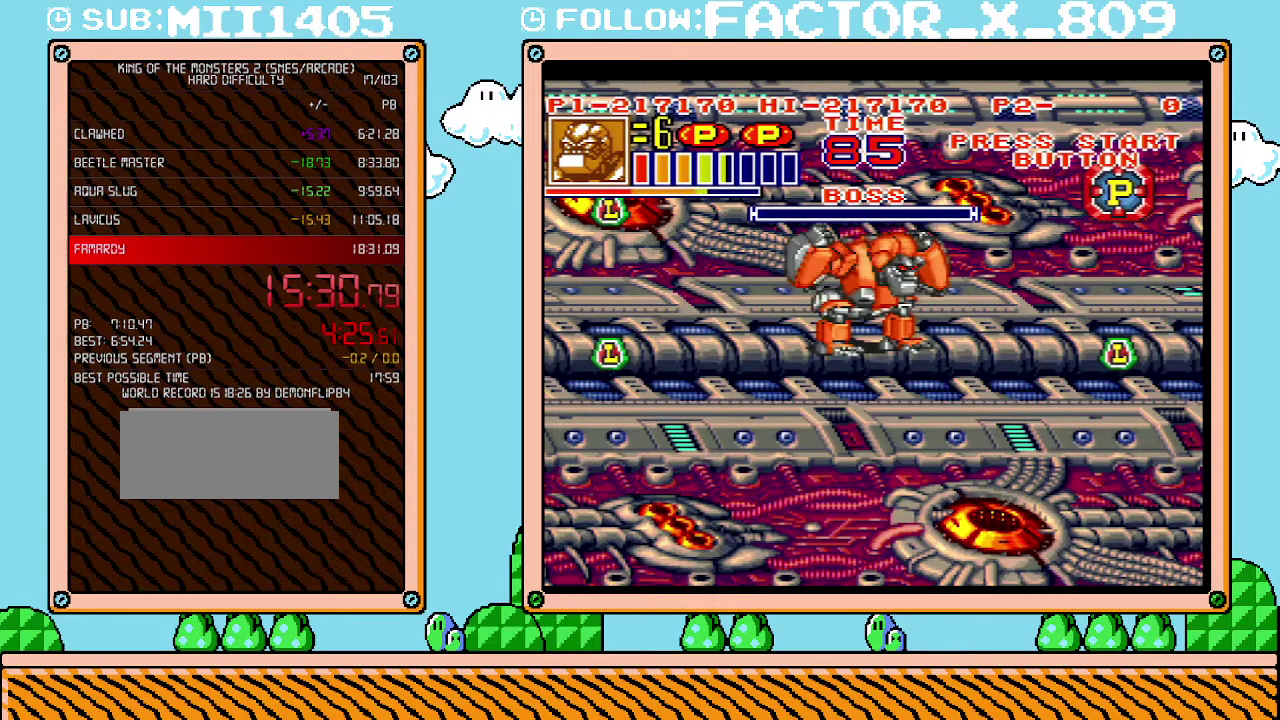
{"buttons": ["L1"], "events": []}
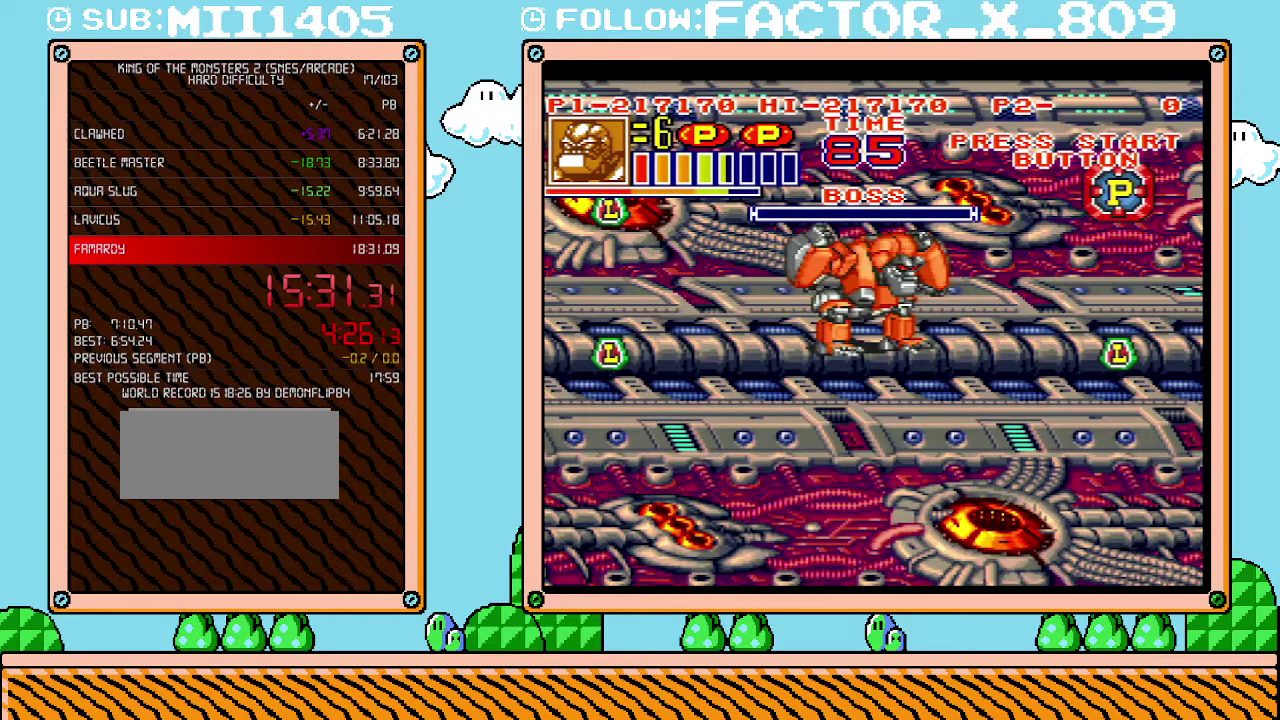
{"buttons": ["L1"], "events": []}
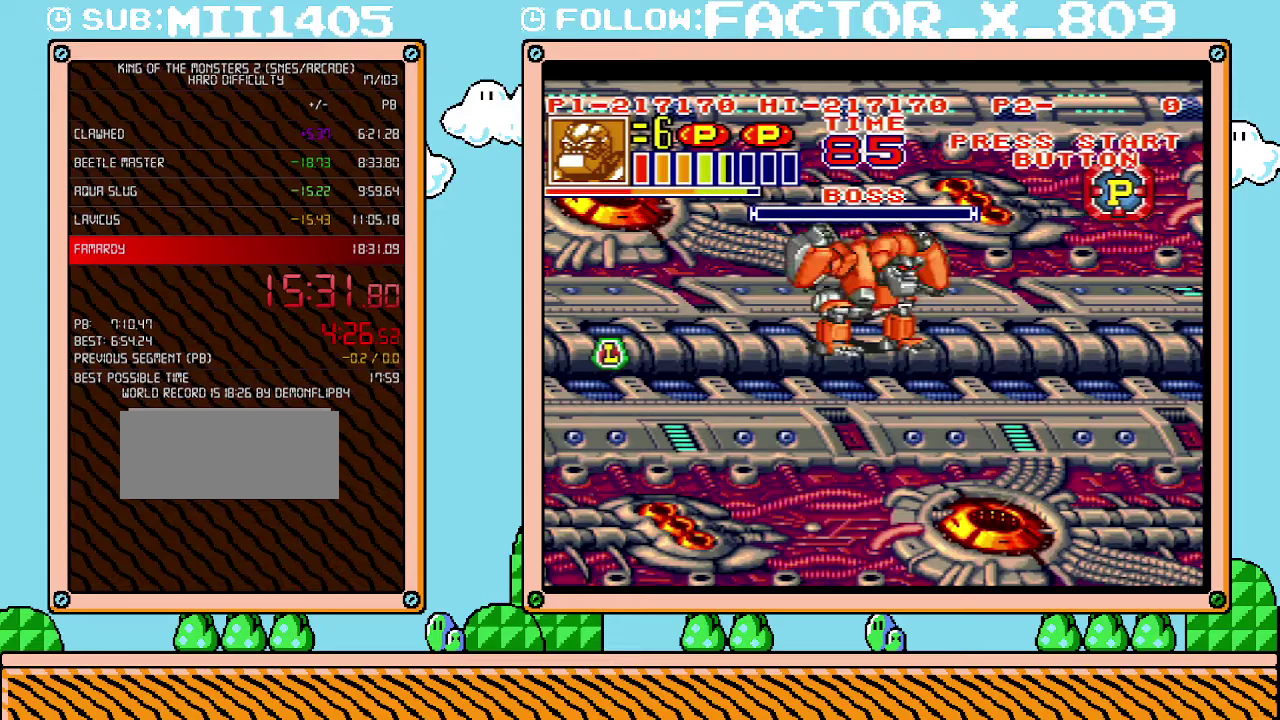
{"buttons": ["L1", "DPAD_UP"], "events": [[267, "DPAD_UP", "down"]]}
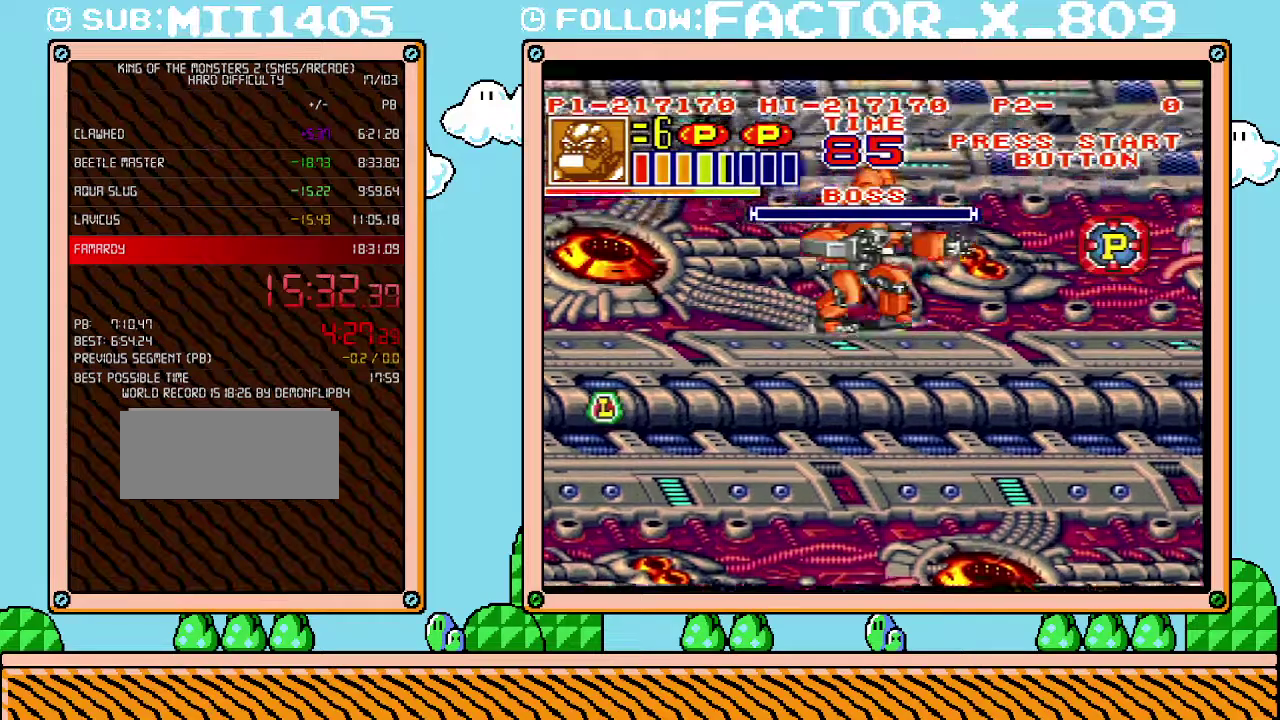
{"buttons": ["DPAD_RIGHT"], "events": [[17, "DPAD_RIGHT", "down"], [83, "L1", "up"], [233, "DPAD_UP", "up"]]}
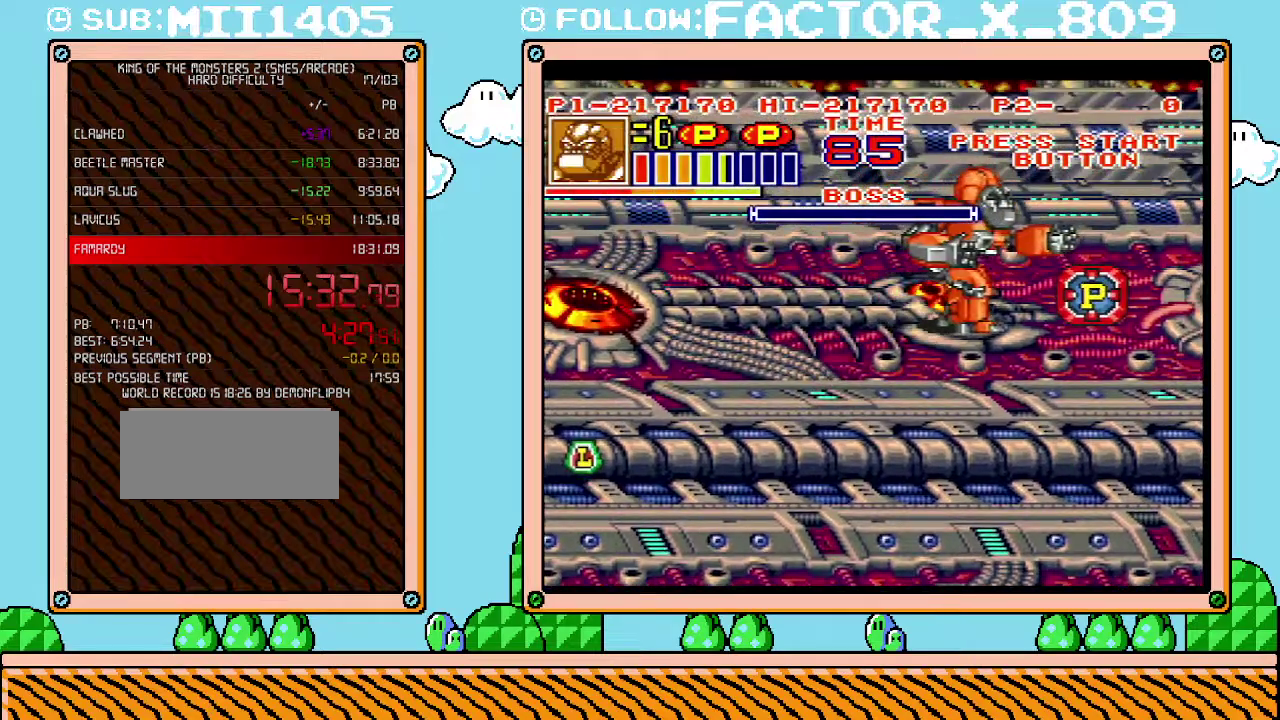
{"buttons": ["DPAD_LEFT"], "events": [[300, "DPAD_RIGHT", "up"], [317, "DPAD_LEFT", "down"]]}
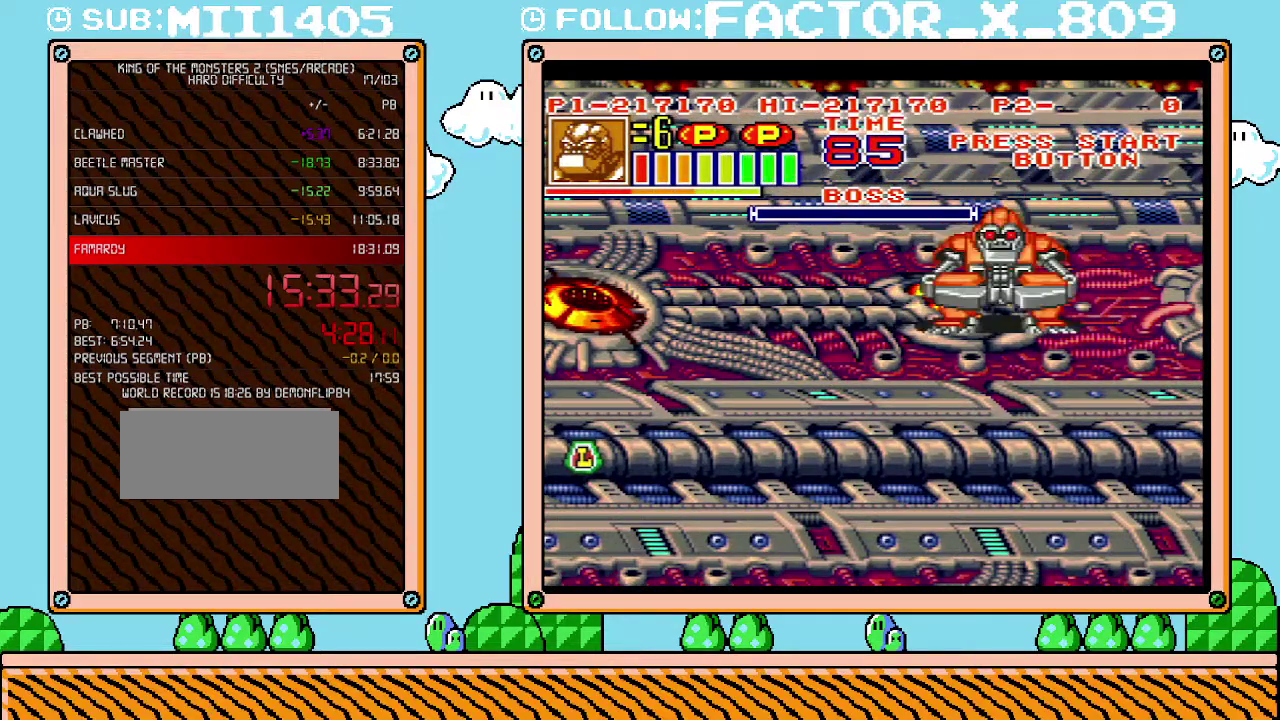
{"buttons": [], "events": [[300, "DPAD_LEFT", "up"]]}
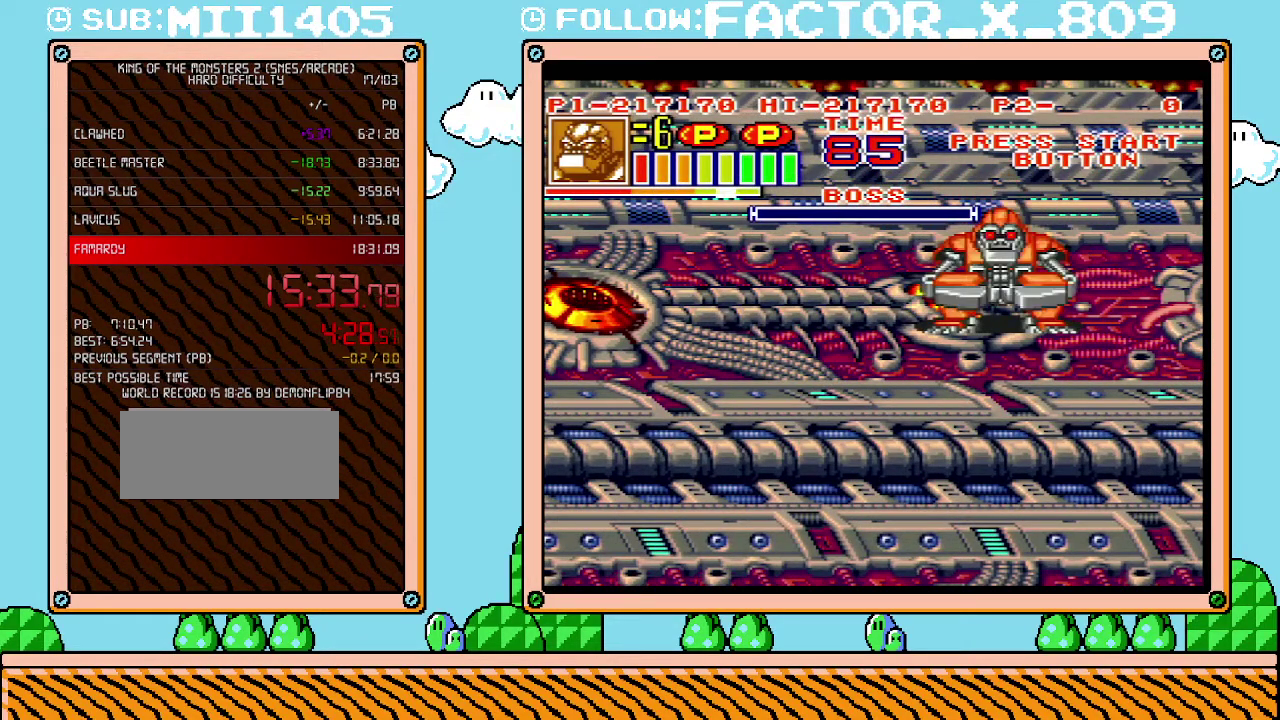
{"buttons": ["DPAD_LEFT"], "events": [[200, "DPAD_LEFT", "down"]]}
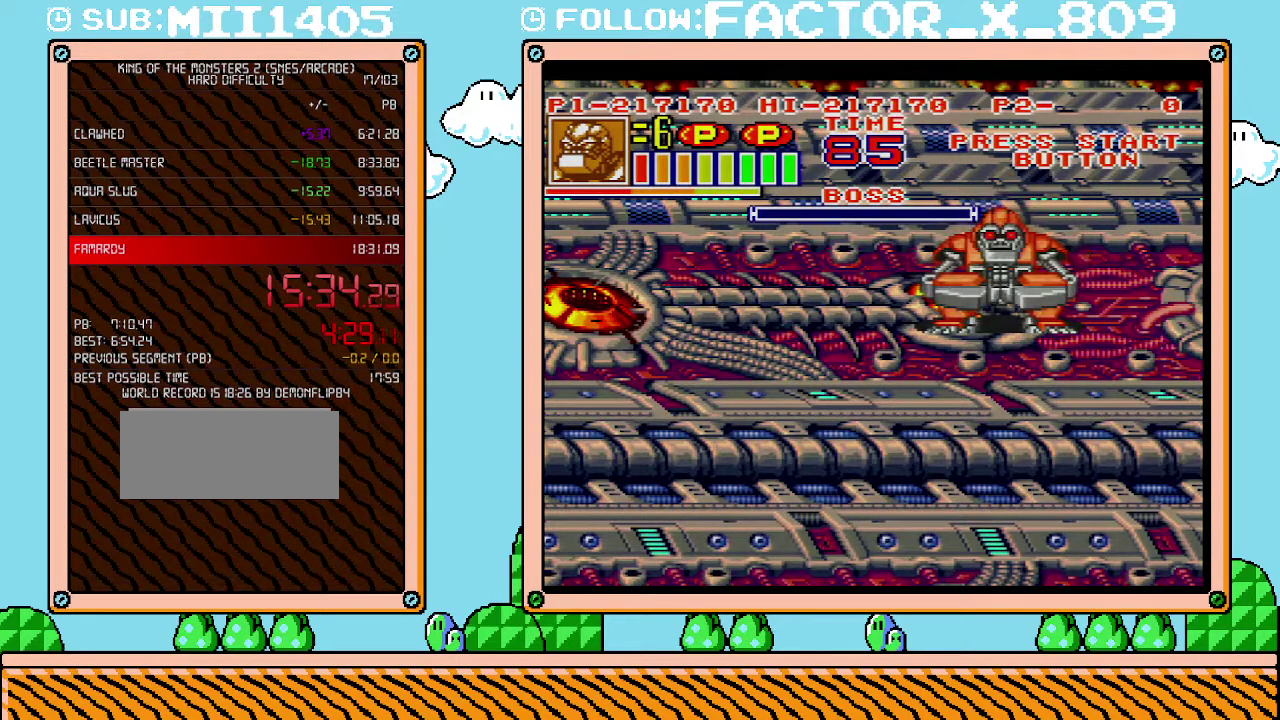
{"buttons": [], "events": [[450, "DPAD_LEFT", "up"]]}
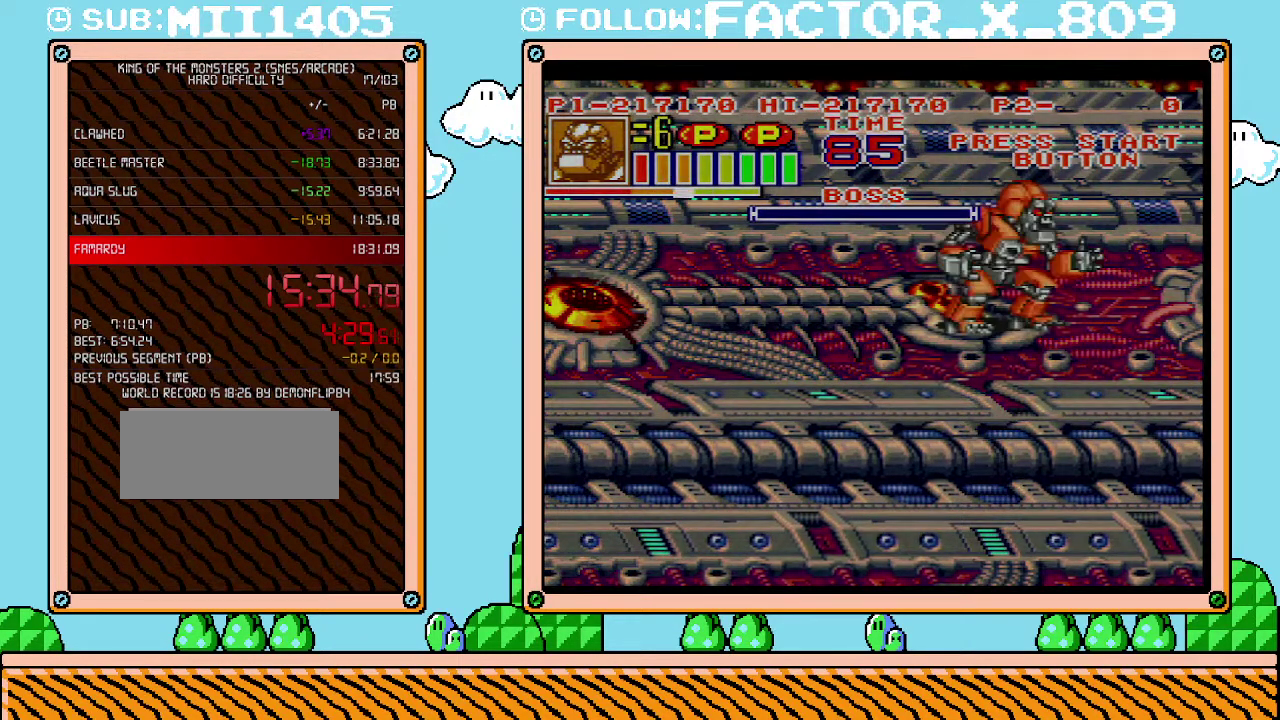
{"buttons": ["B", "L1"], "events": [[50, "L1", "down"], [483, "B", "down"]]}
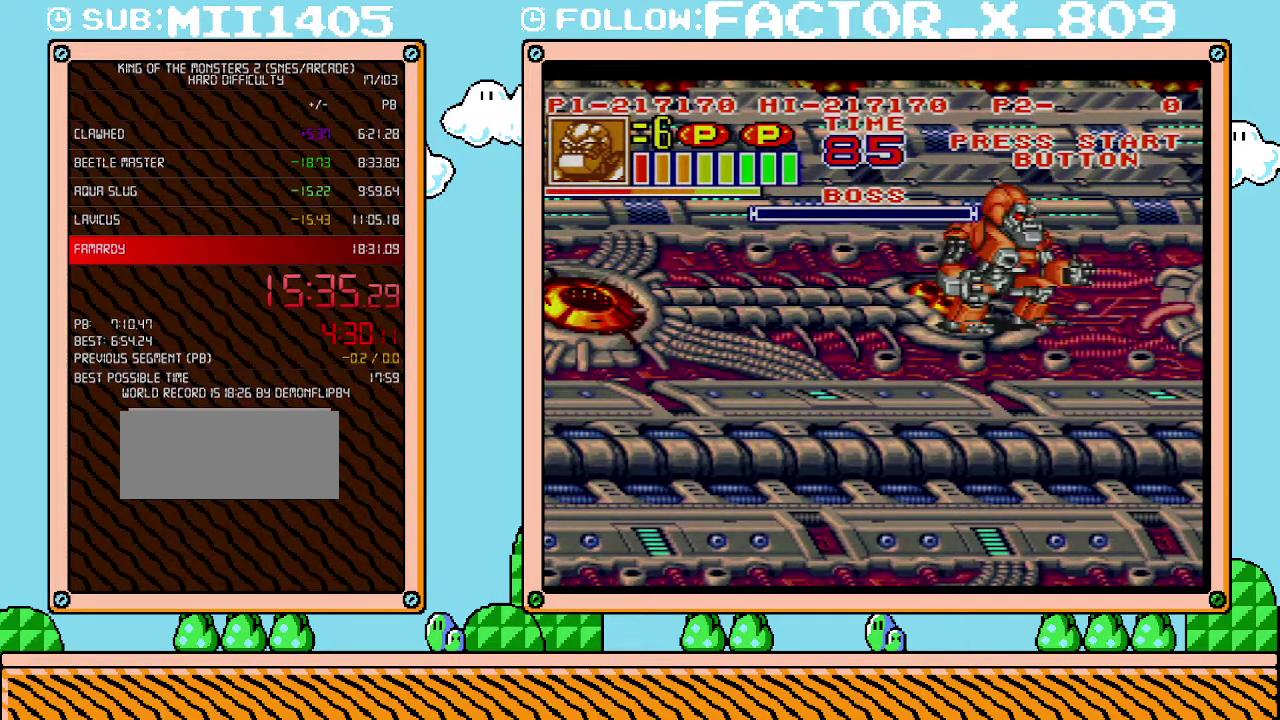
{"buttons": ["L1"], "events": [[50, "B", "up"], [233, "B", "down"], [300, "B", "up"], [383, "B", "down"], [450, "B", "up"]]}
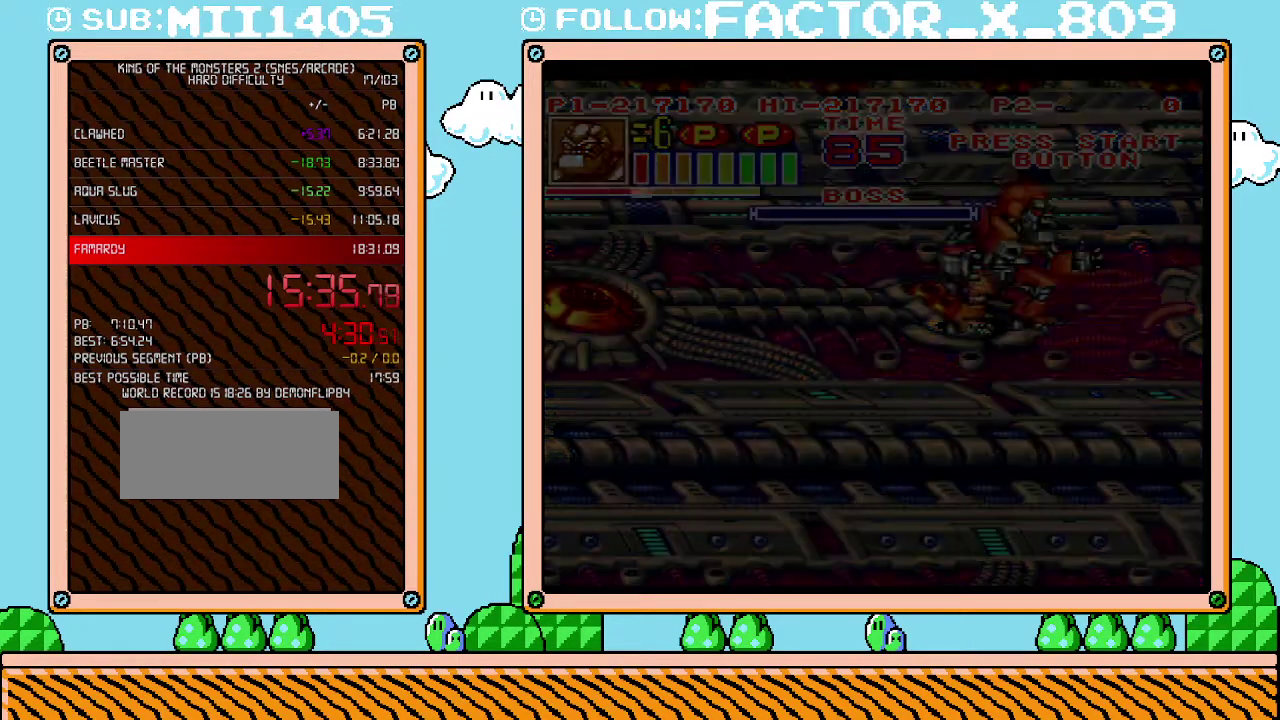
{"buttons": ["L1"], "events": [[17, "B", "down"], [83, "B", "up"], [133, "B", "down"], [200, "B", "up"], [267, "B", "down"], [333, "B", "up"], [417, "B", "down"], [483, "B", "up"]]}
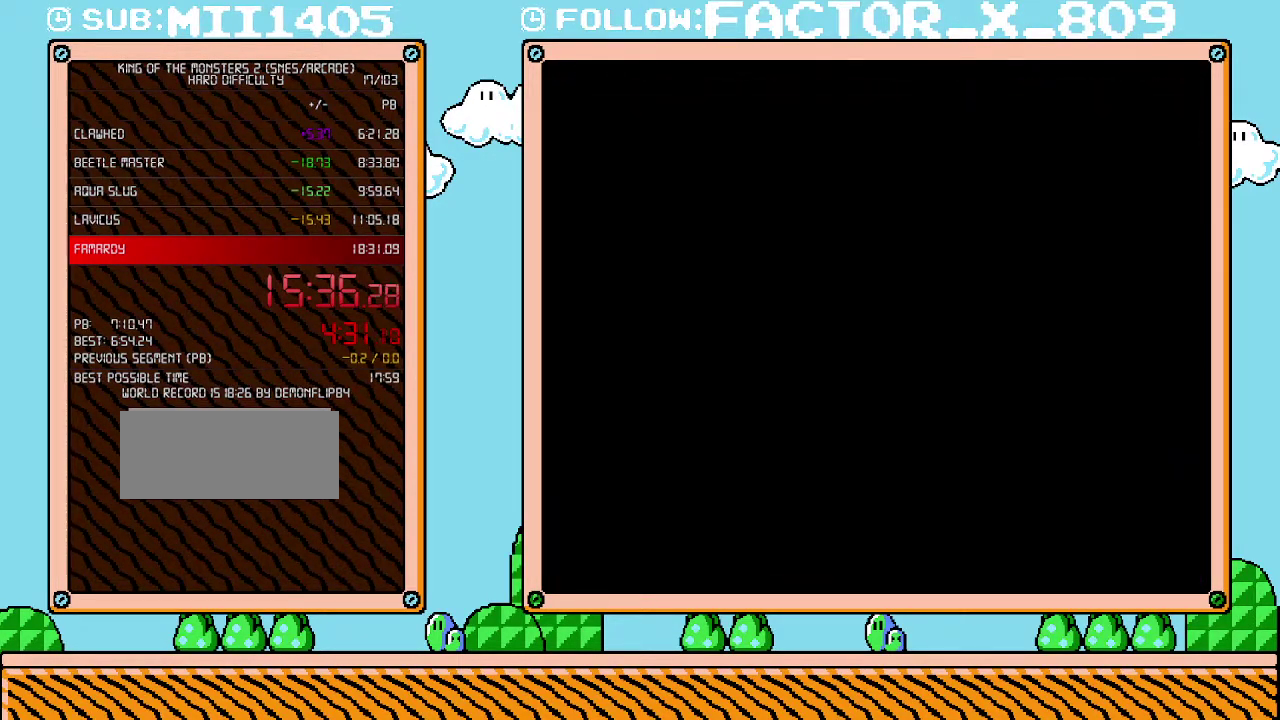
{"buttons": ["B", "L1"], "events": [[17, "B", "down"], [83, "B", "up"], [167, "B", "down"], [233, "B", "up"], [300, "B", "down"], [350, "B", "up"], [450, "B", "down"]]}
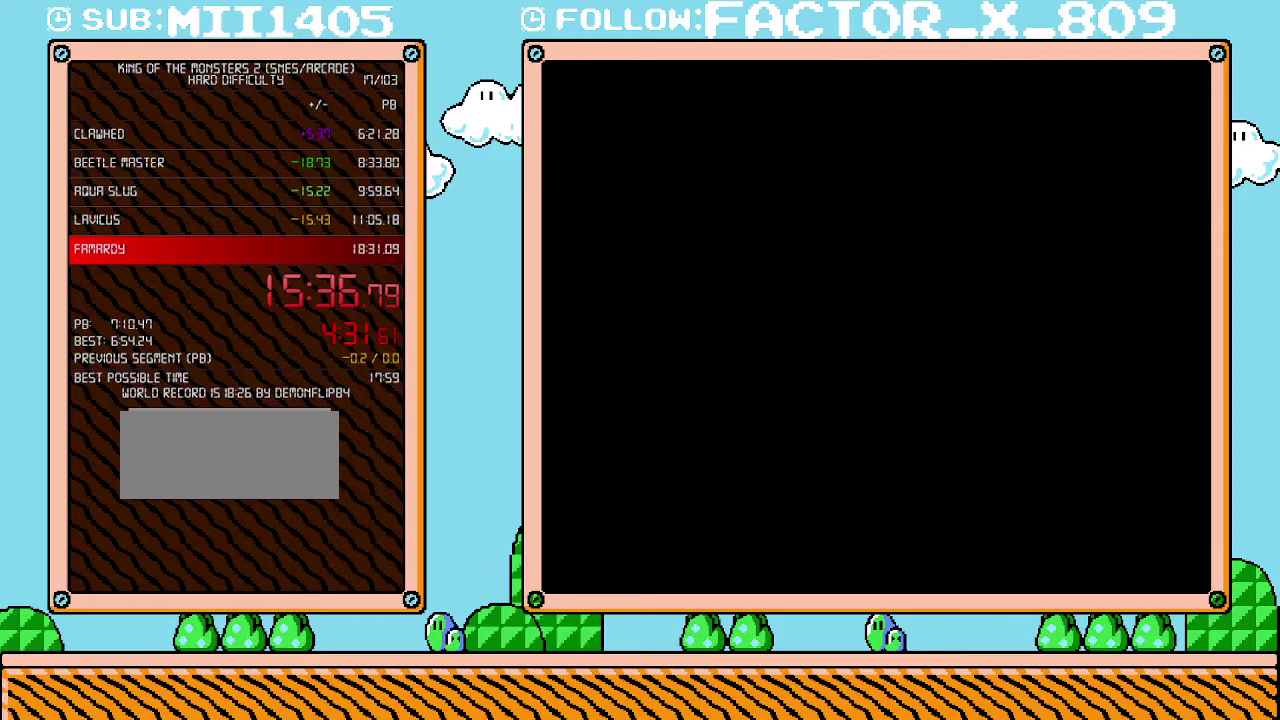
{"buttons": ["B", "L1"], "events": [[17, "B", "up"], [67, "B", "down"], [133, "B", "up"], [200, "B", "down"], [267, "B", "up"], [483, "B", "down"]]}
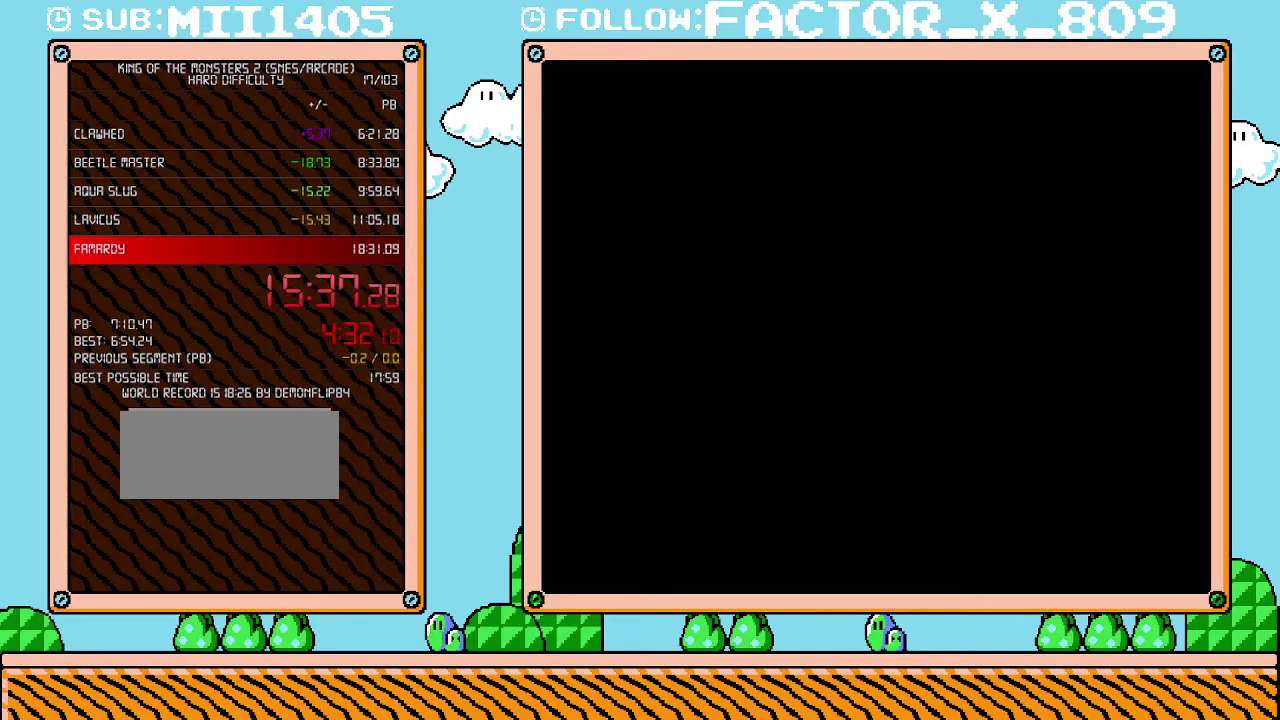
{"buttons": ["L1"], "events": [[50, "B", "up"], [100, "B", "down"], [167, "B", "up"], [267, "B", "down"], [333, "B", "up"], [383, "B", "down"], [450, "B", "up"]]}
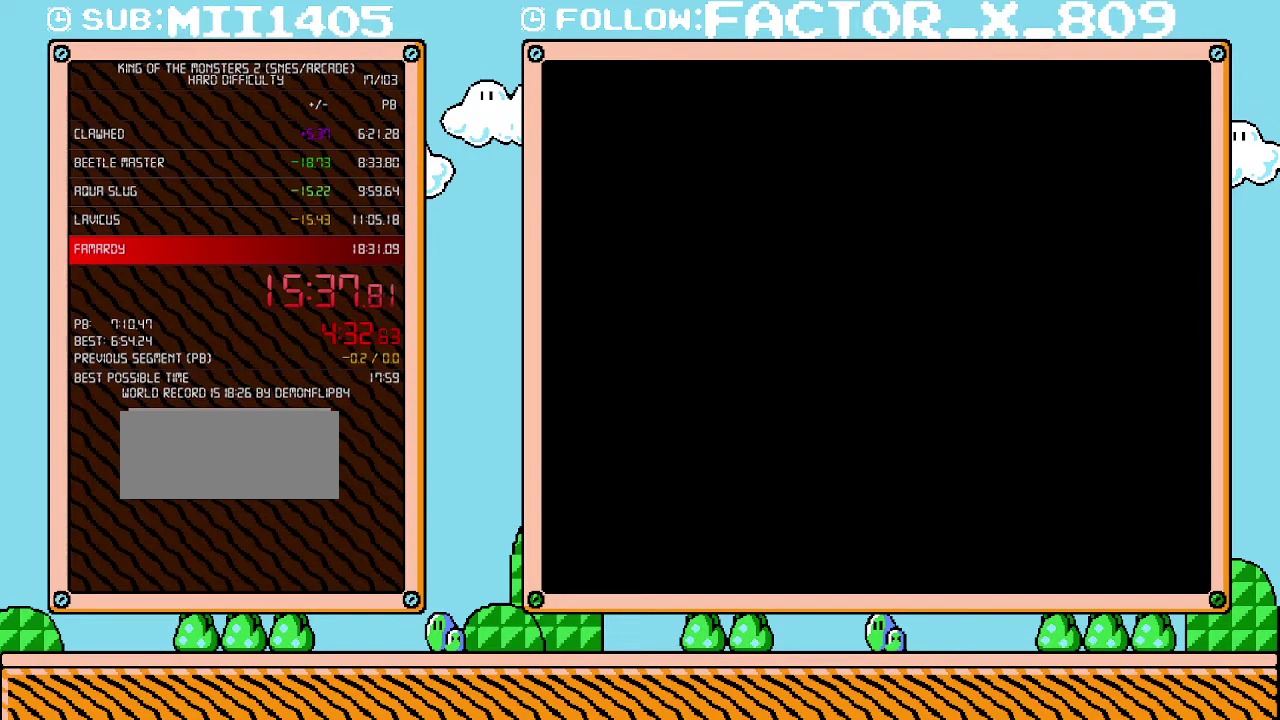
{"buttons": ["L1"], "events": [[17, "B", "down"], [83, "B", "up"], [133, "B", "down"], [233, "B", "up"], [300, "B", "down"], [350, "B", "up"], [417, "B", "down"], [483, "B", "up"]]}